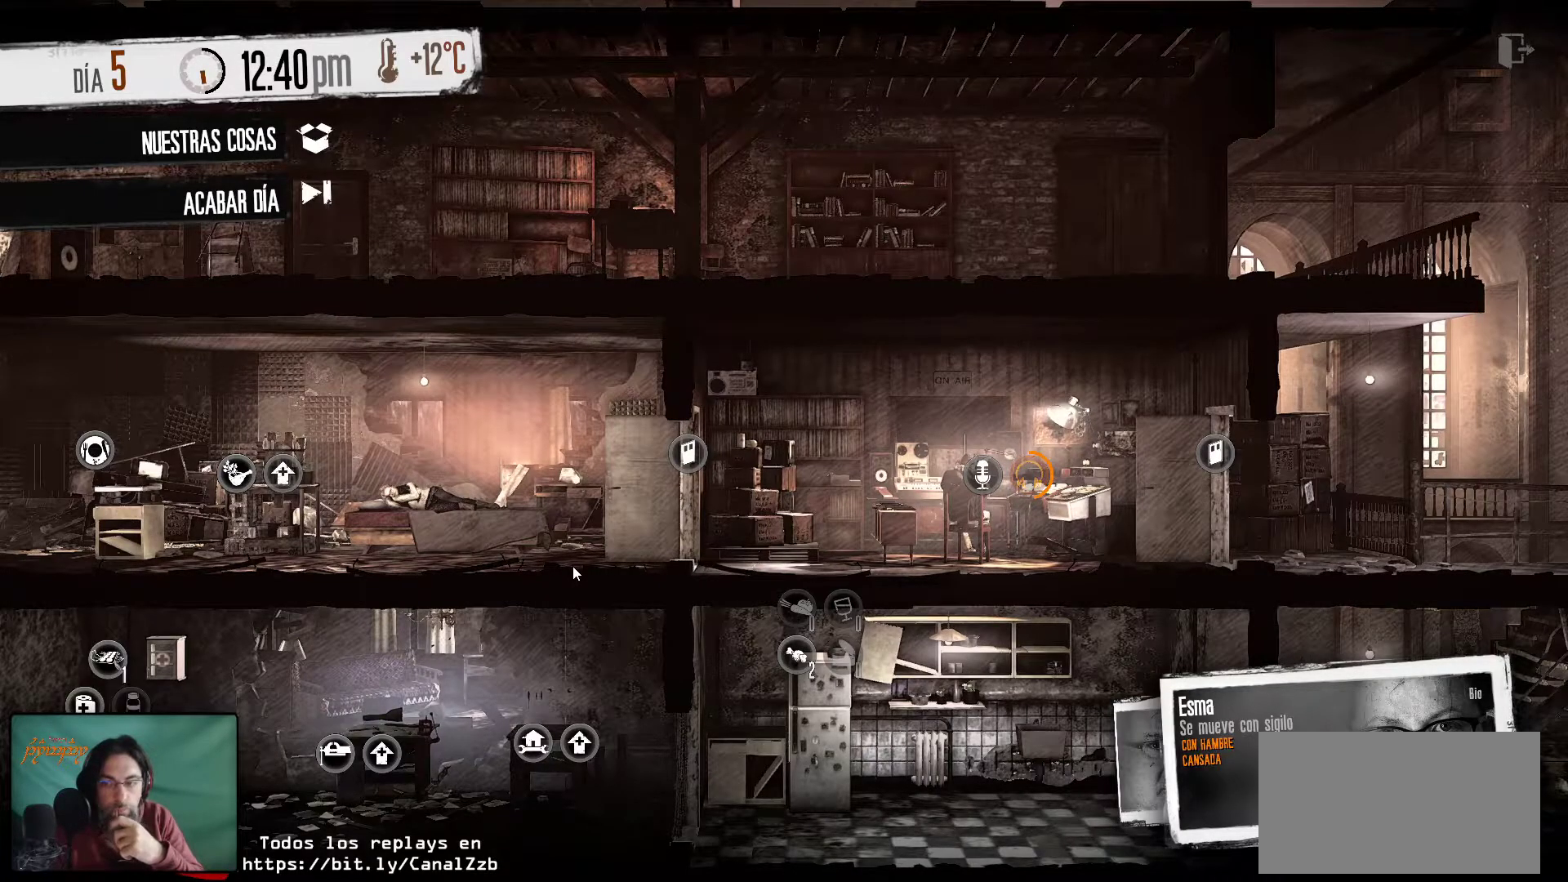
Gameplay with keyboard and mouse; each line is a JSON object with the keys and mouse buttons held at the frame after it. "events" lists presses ("down") and releases ("up") of "1", "2", "3", "4", "5", "a", "alt", "c", "caps_lock", "ctrl", "d", "e", "f", "g", "q", "r", "s", "shift", "space", "t", "tab", "v", "w", "x", "z", "mouse_left", "mouse_wheel" and "mouse_right" between this image and that frame as [ms after this image, input, new state], when the widget could be followed in between. "mouse_left", "mouse_wheel", "mouse_right" = the "left", "wheel", "right" buttons of the "mouse" list. No other keys are recorded. "wheel" means that the mouse wheel is clicked or scrolled. "mouse_move" is the direction in which the mouse moves at that frame (one of eight, or "still"), when it could be read.
{"keys": [], "mouse": [], "mouse_move": "right", "events": []}
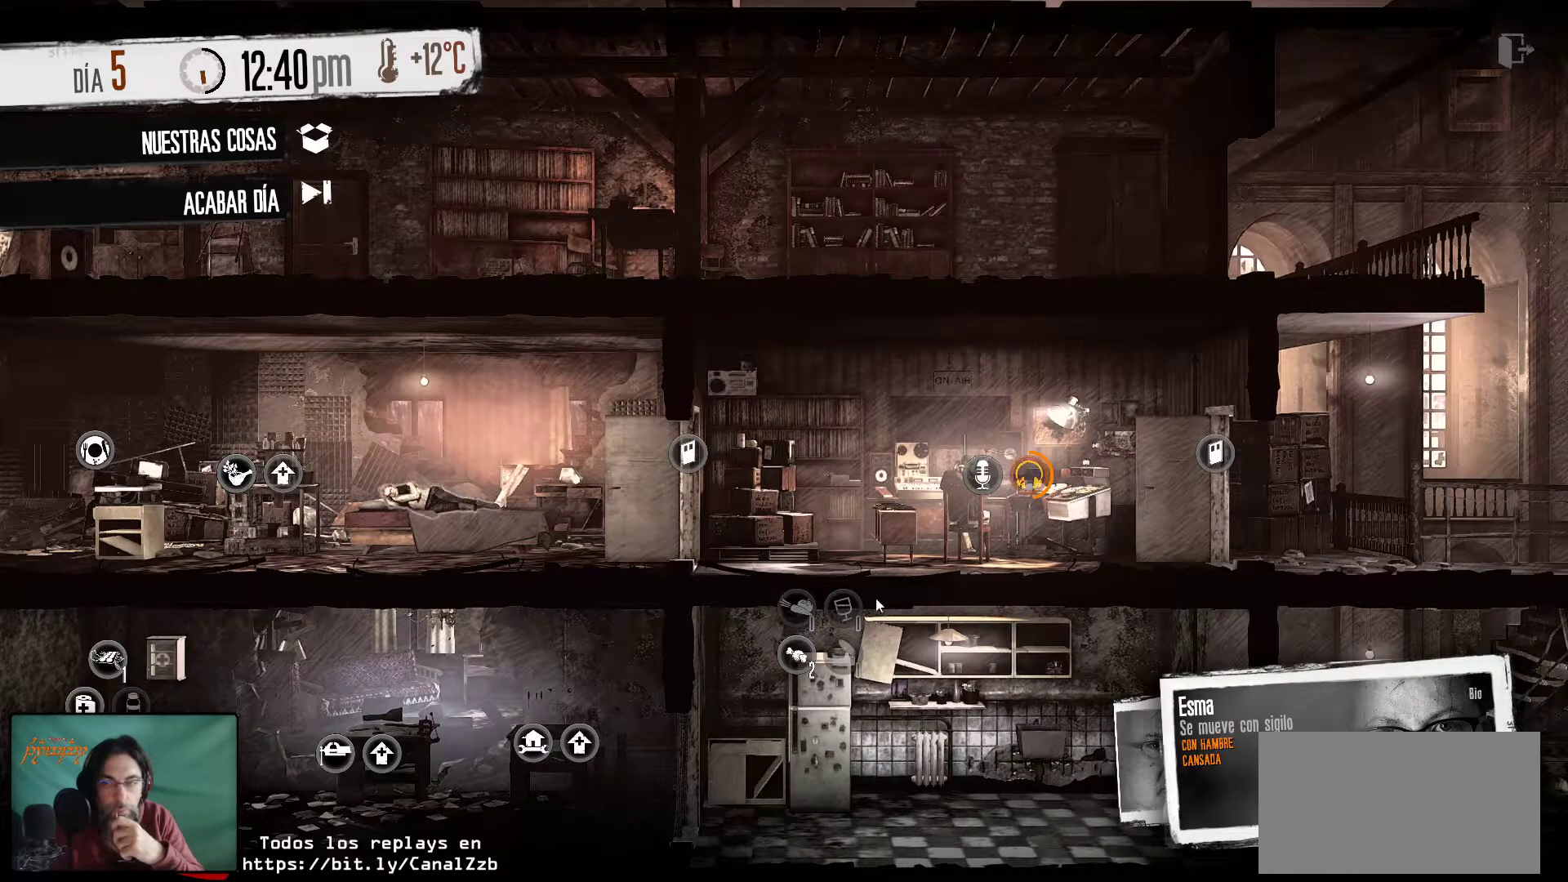
{"keys": [], "mouse": [], "mouse_move": "up", "events": []}
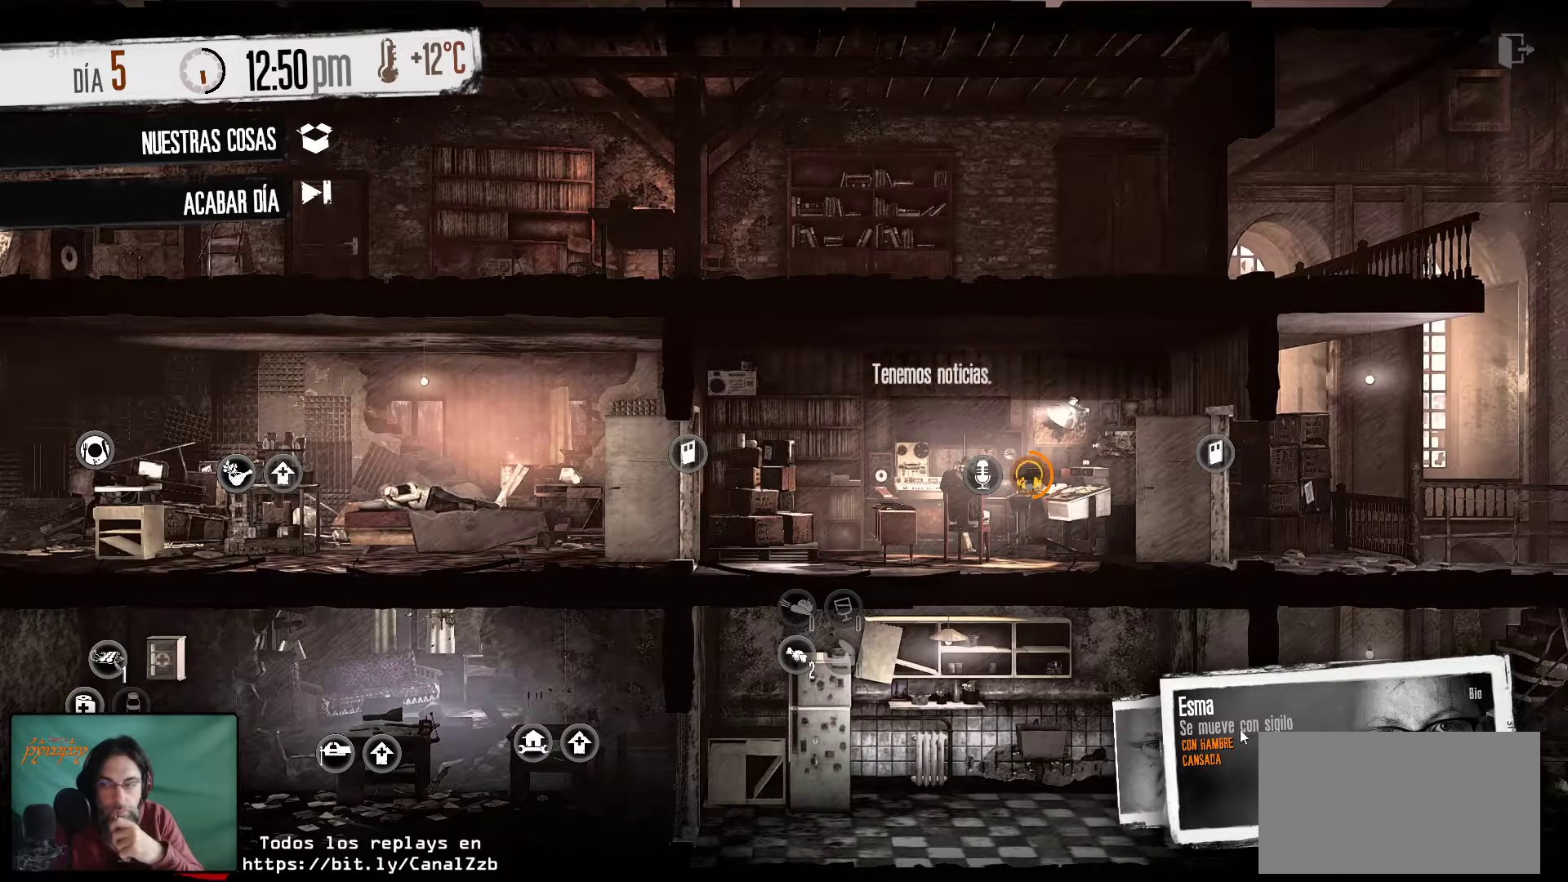
{"keys": [], "mouse": [], "mouse_move": "still", "events": []}
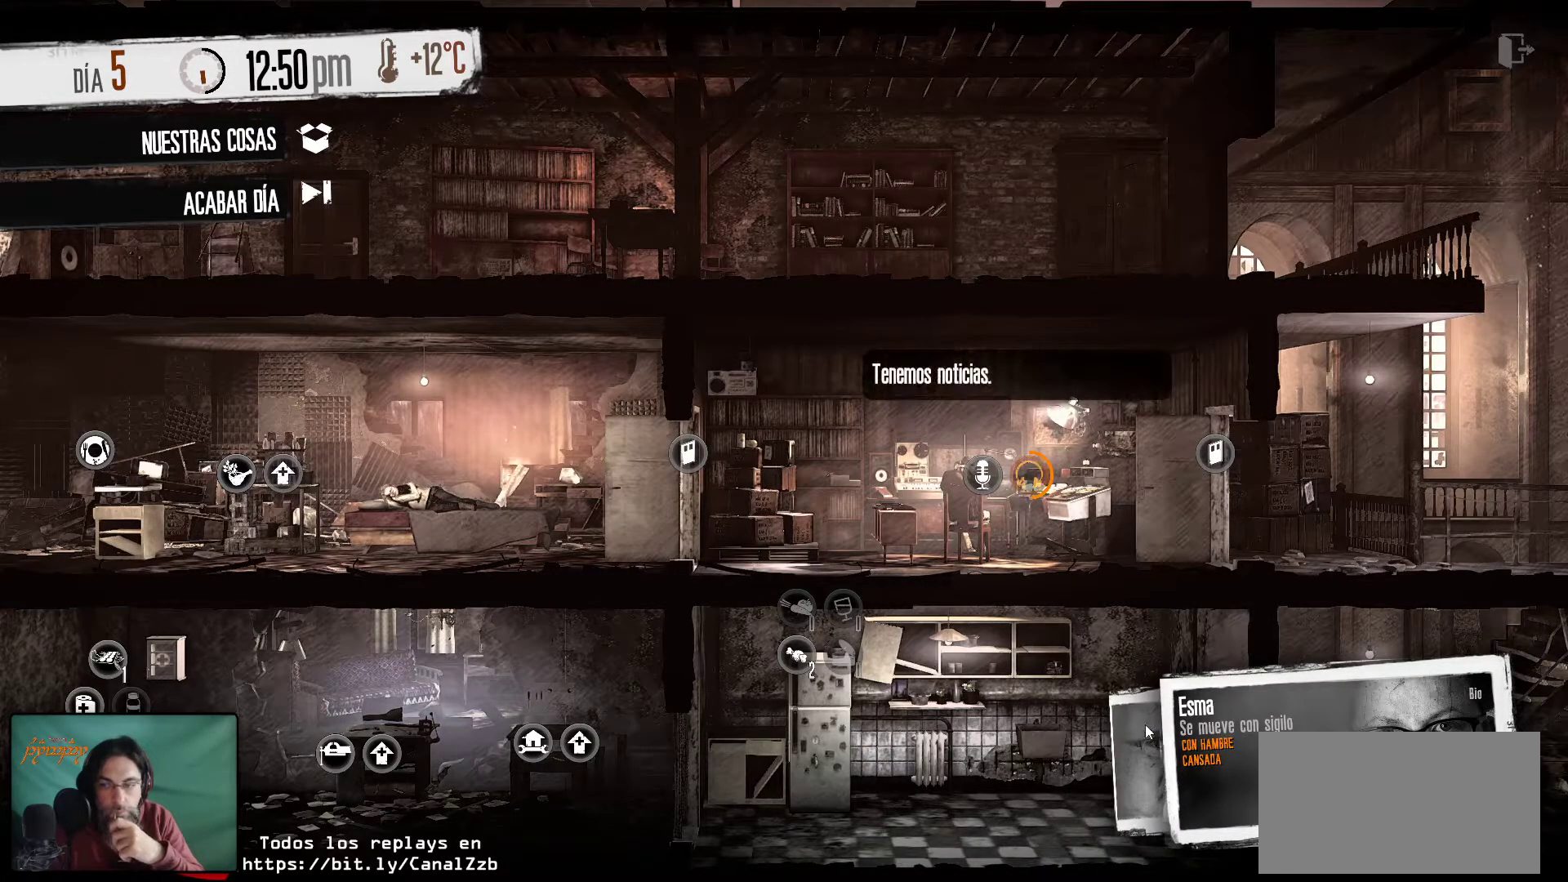
{"keys": [], "mouse": ["left"], "mouse_move": "still", "events": [[483, "mouse_left", "down"]]}
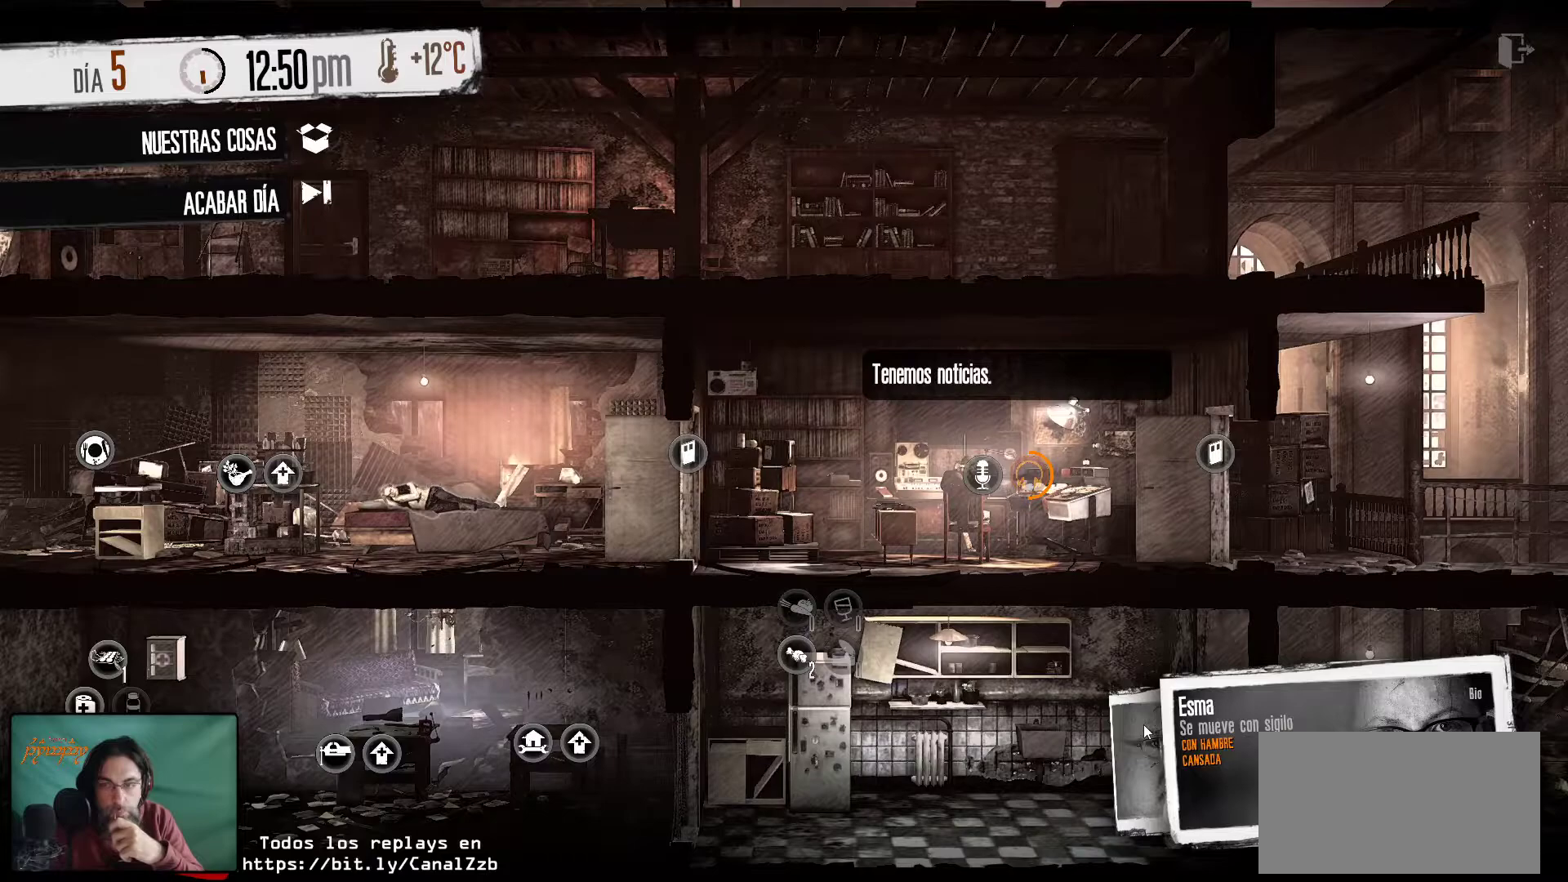
{"keys": [], "mouse": [], "mouse_move": "still", "events": [[133, "mouse_left", "up"]]}
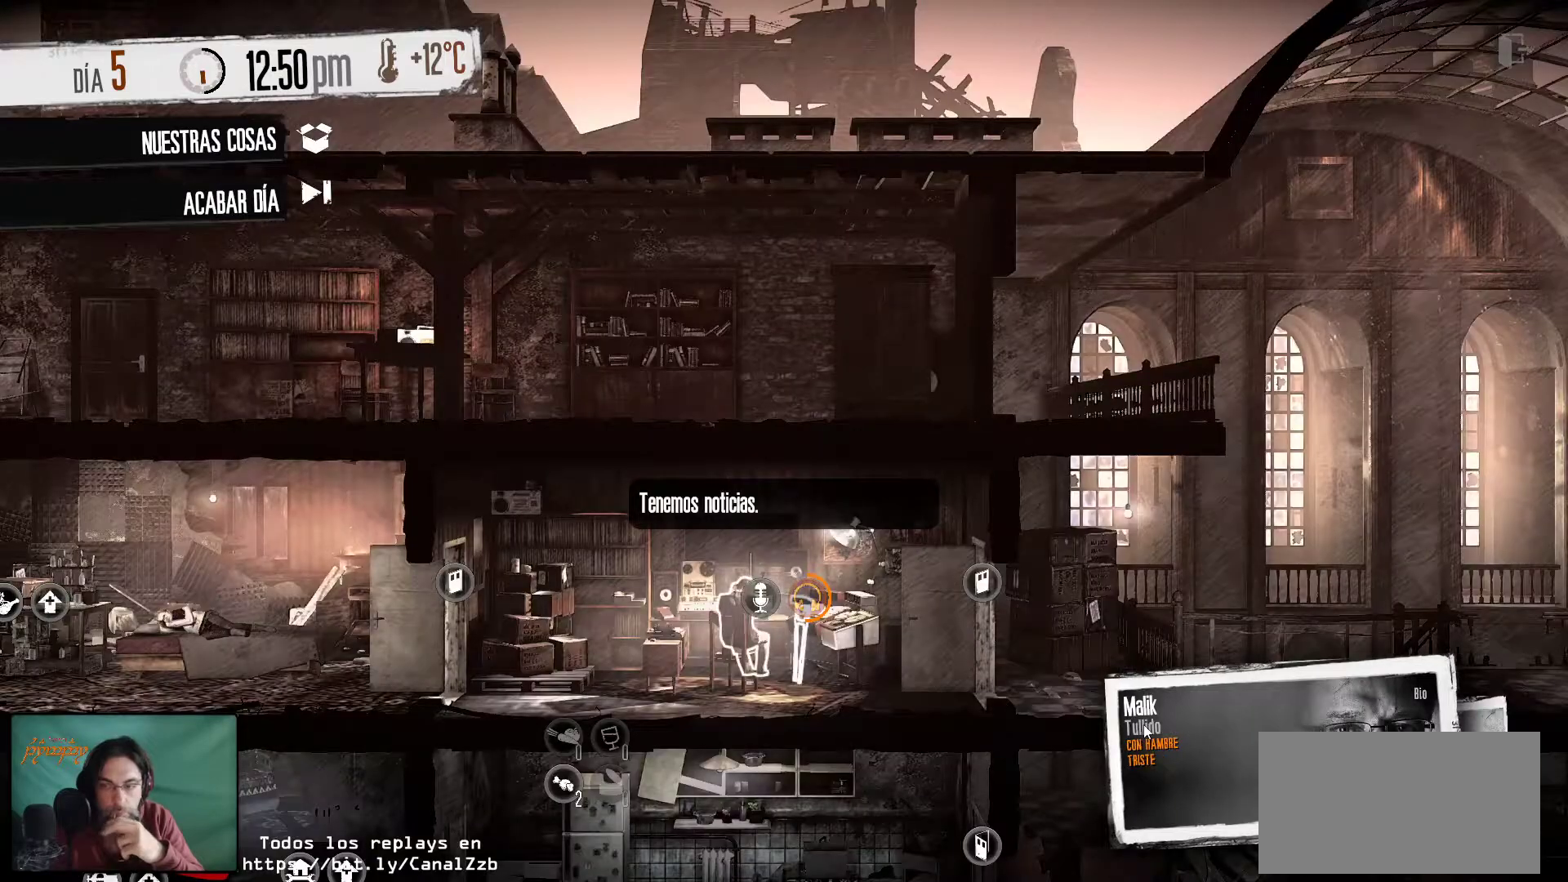
{"keys": [], "mouse": [], "mouse_move": "still", "events": []}
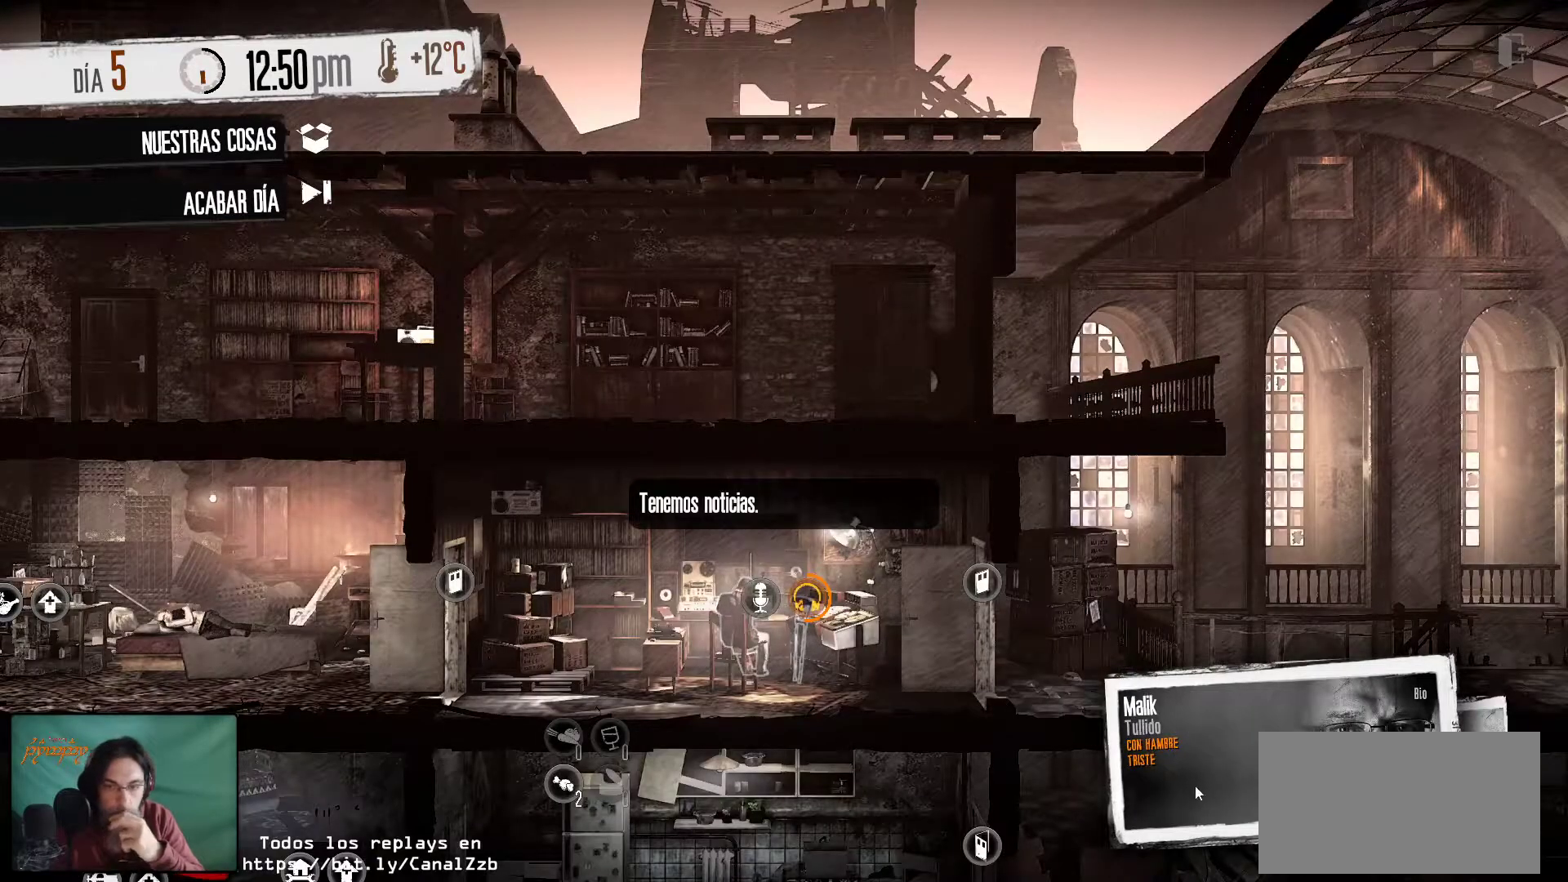
{"keys": [], "mouse": [], "mouse_move": "still", "events": []}
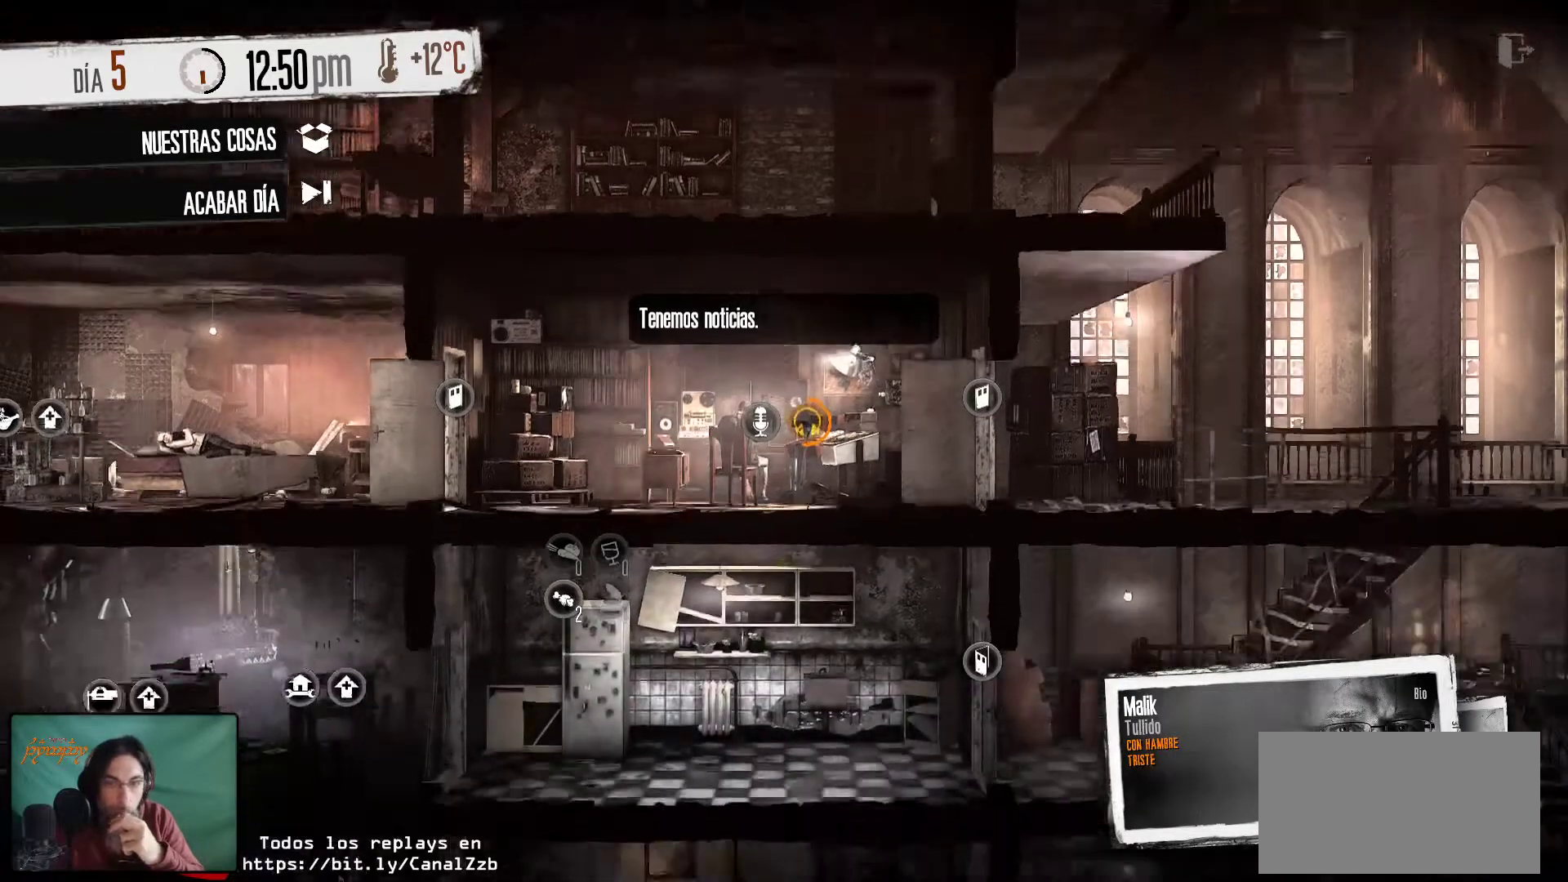
{"keys": [], "mouse": [], "mouse_move": "right", "events": []}
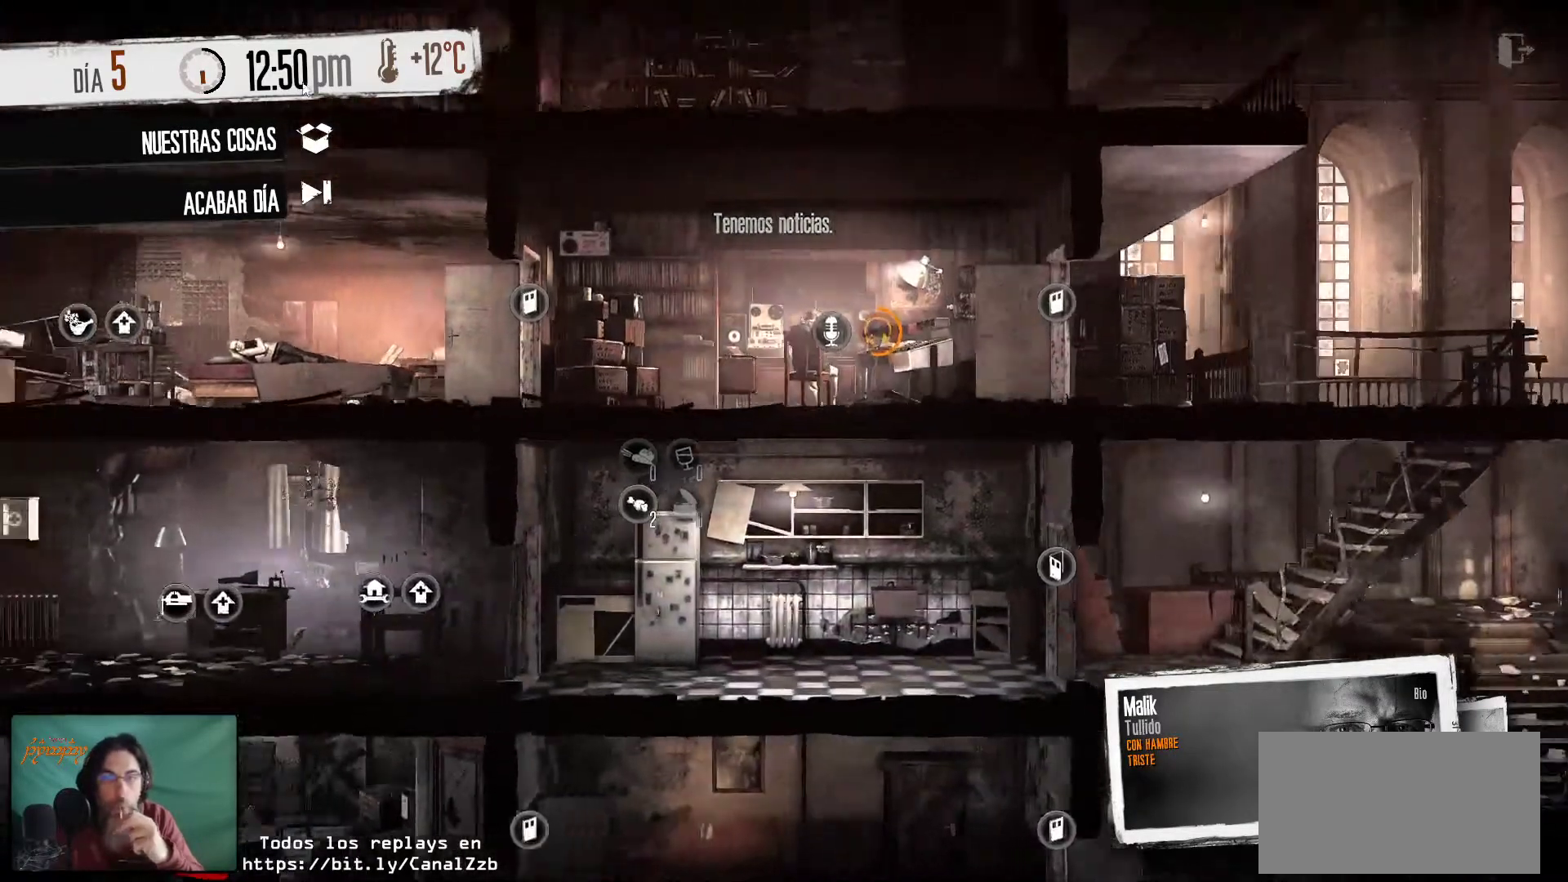
{"keys": [], "mouse": [], "mouse_move": "up-right", "events": []}
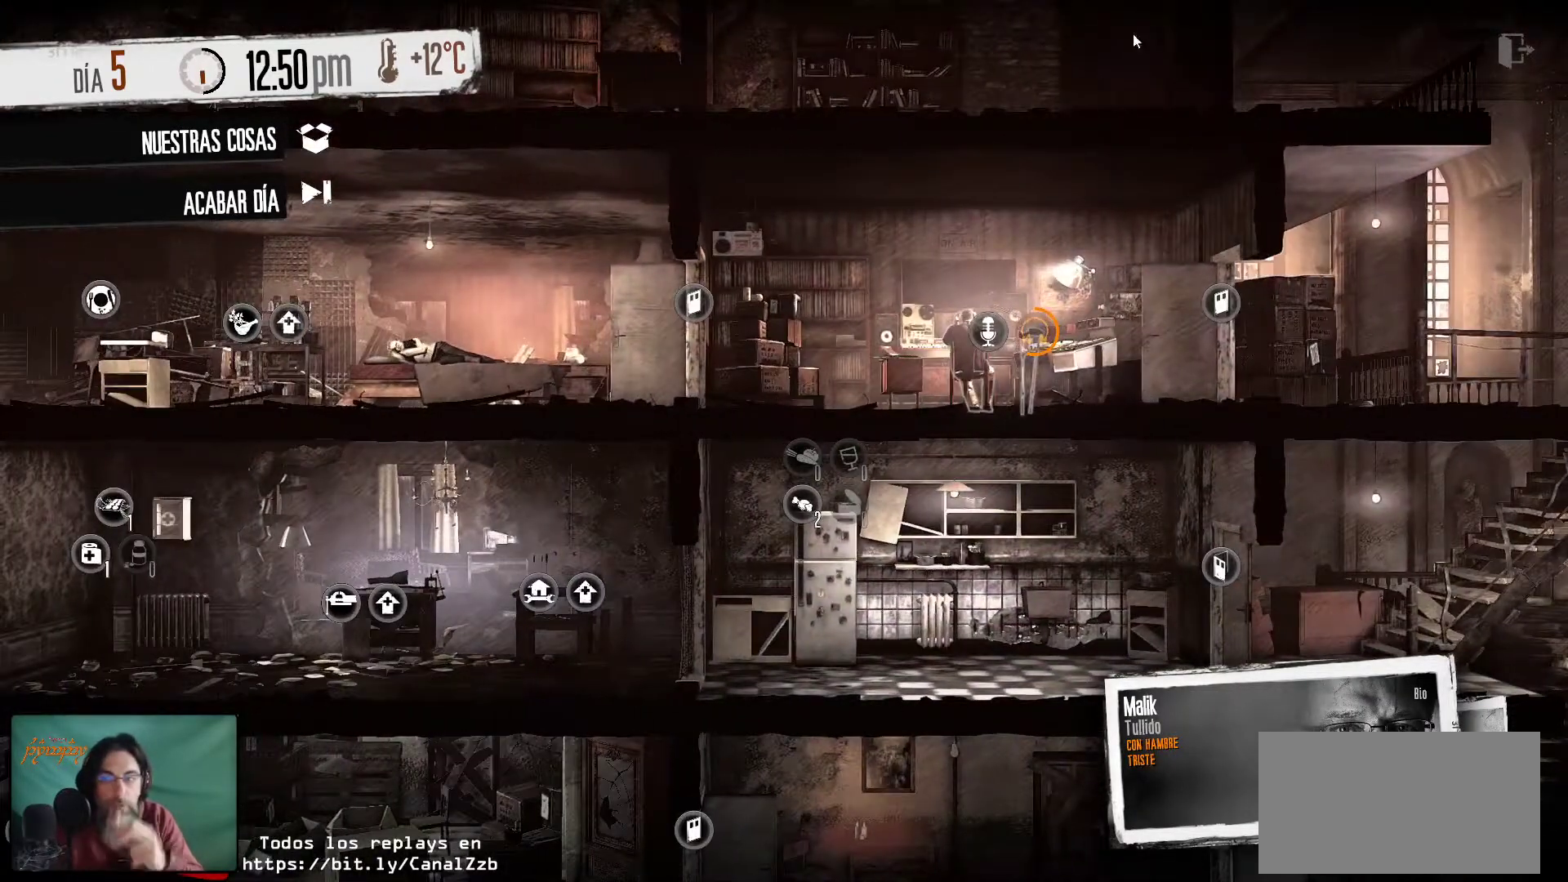
{"keys": [], "mouse": [], "mouse_move": "down-left", "events": []}
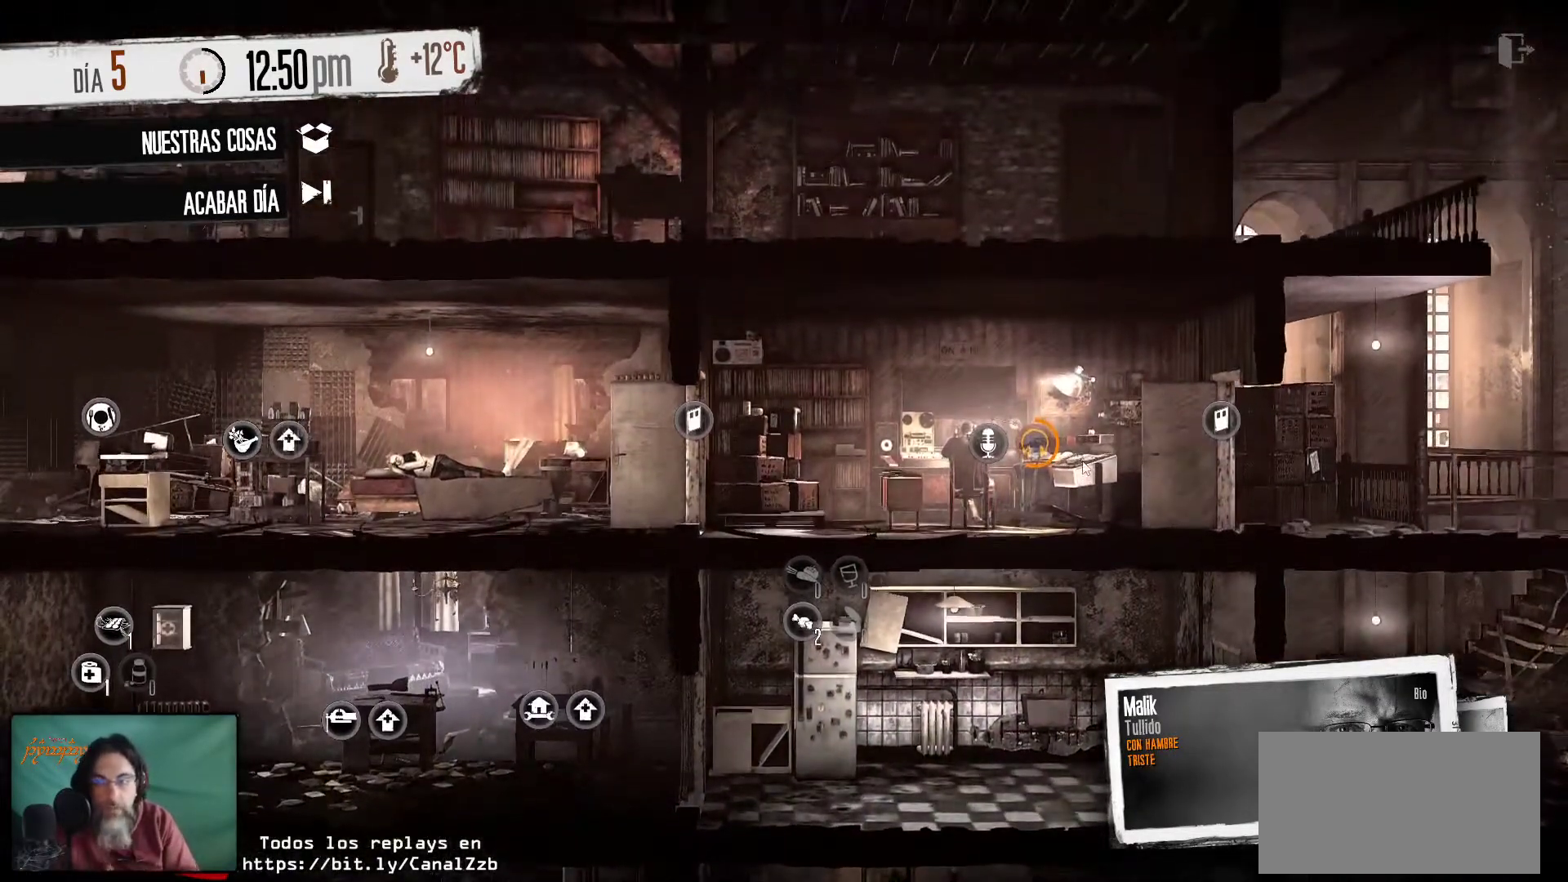
{"keys": [], "mouse": [], "mouse_move": "still", "events": []}